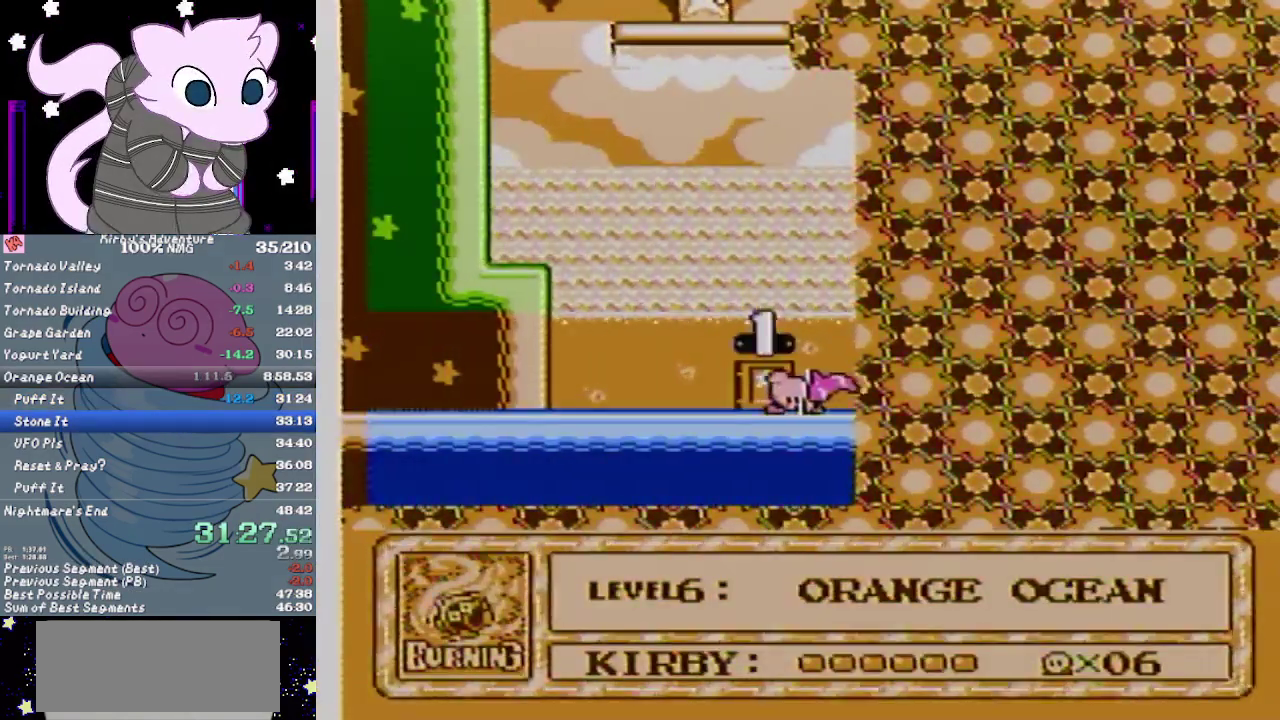
Gameplay with a controller (Nintendo layout); each line is a JSON object with the inputs held at the frame after it. "events" lists button and stick changes between this image and that frame as [ms after this image, input, new state], when the widget could be followed in between. Not read: L3 R3.
{"buttons": ["A", "DPAD_RIGHT"], "events": [[433, "DPAD_RIGHT", "down"], [450, "A", "down"]]}
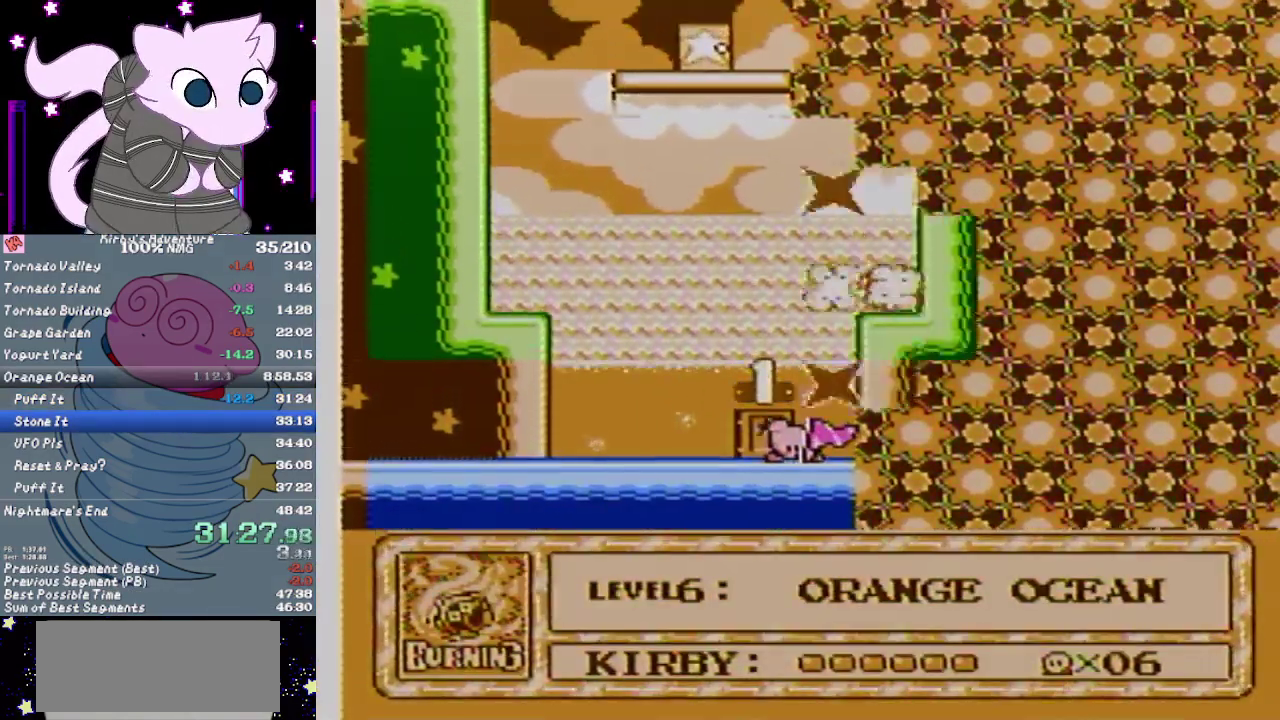
{"buttons": ["A", "DPAD_RIGHT"], "events": []}
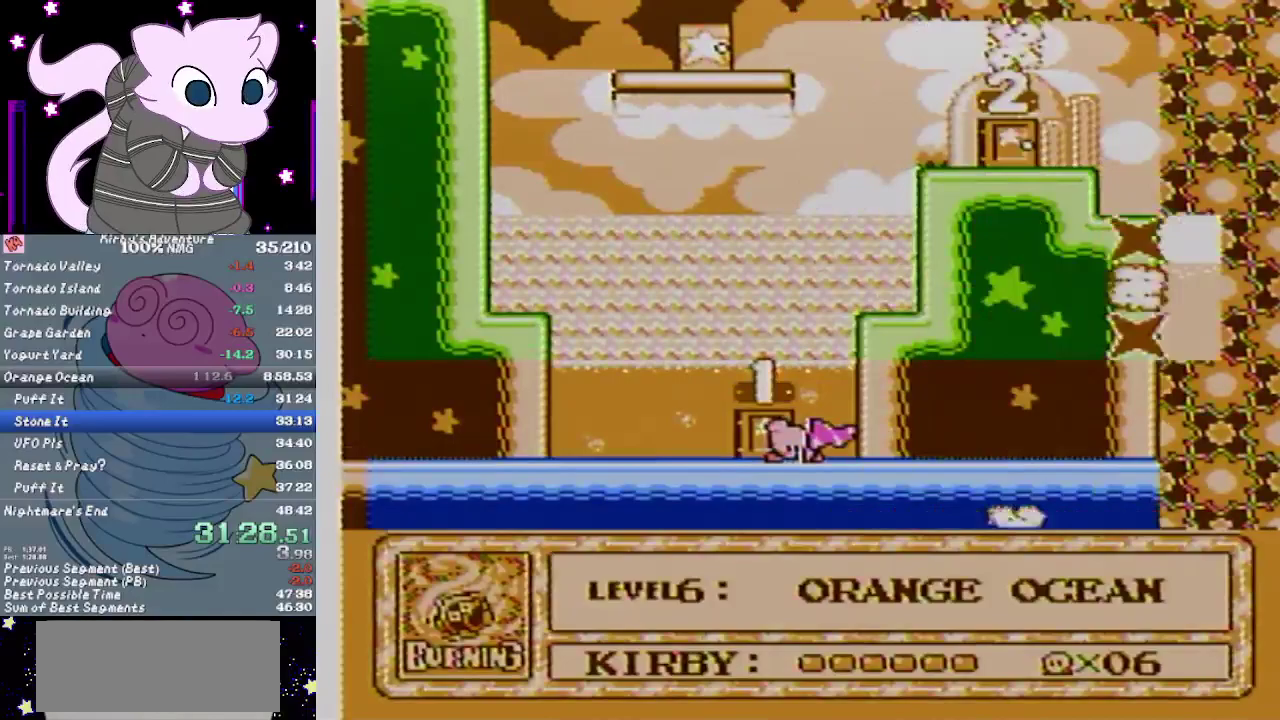
{"buttons": ["A", "DPAD_RIGHT"], "events": []}
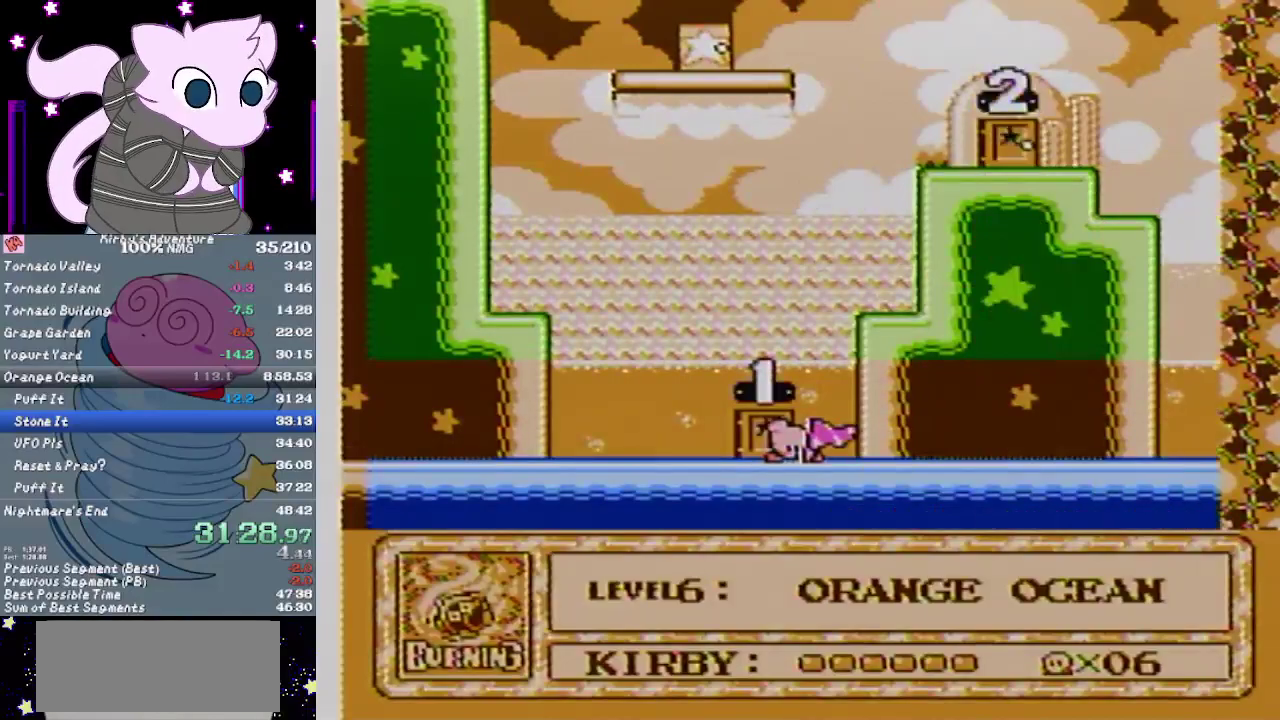
{"buttons": ["A", "DPAD_RIGHT"], "events": []}
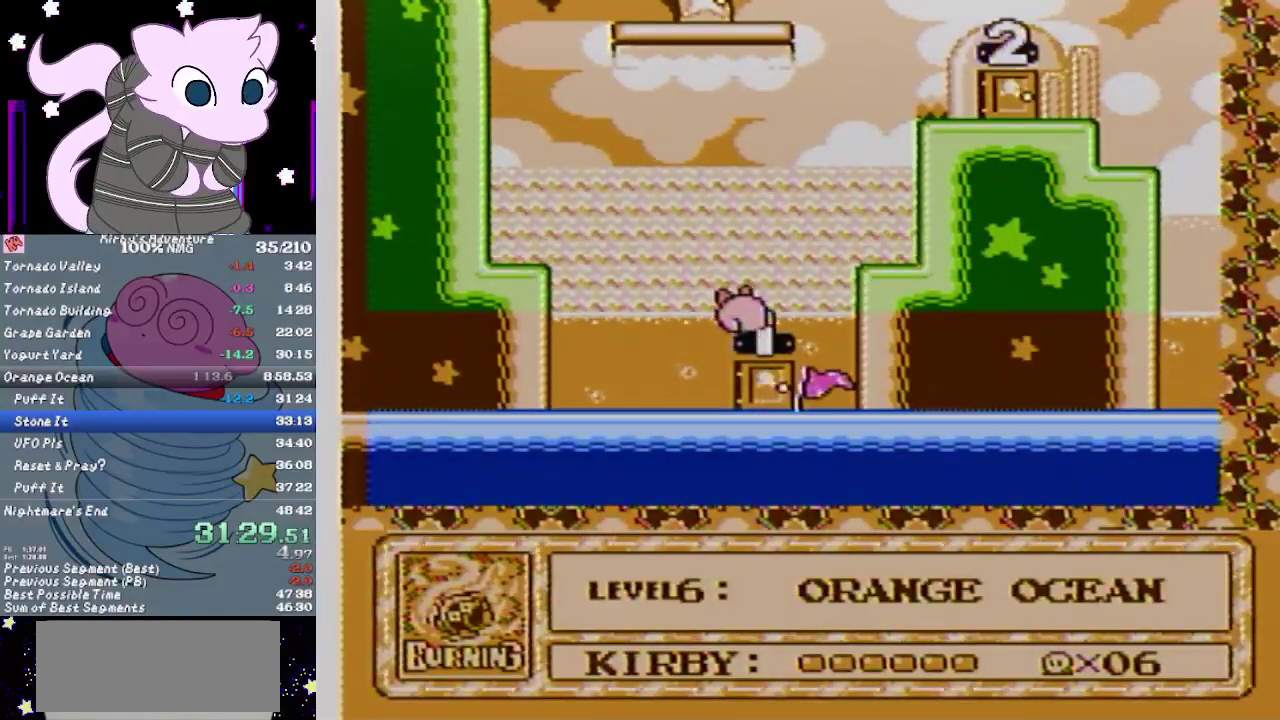
{"buttons": ["A", "DPAD_RIGHT"], "events": []}
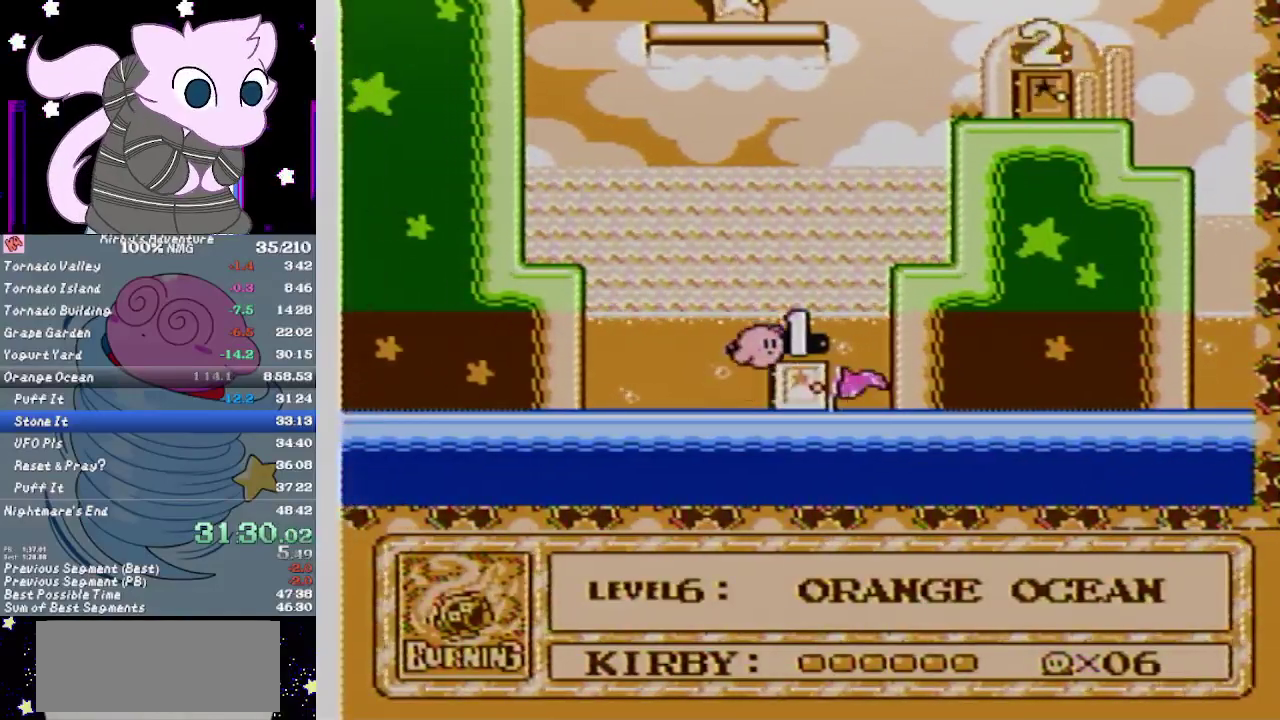
{"buttons": ["A", "DPAD_RIGHT"], "events": []}
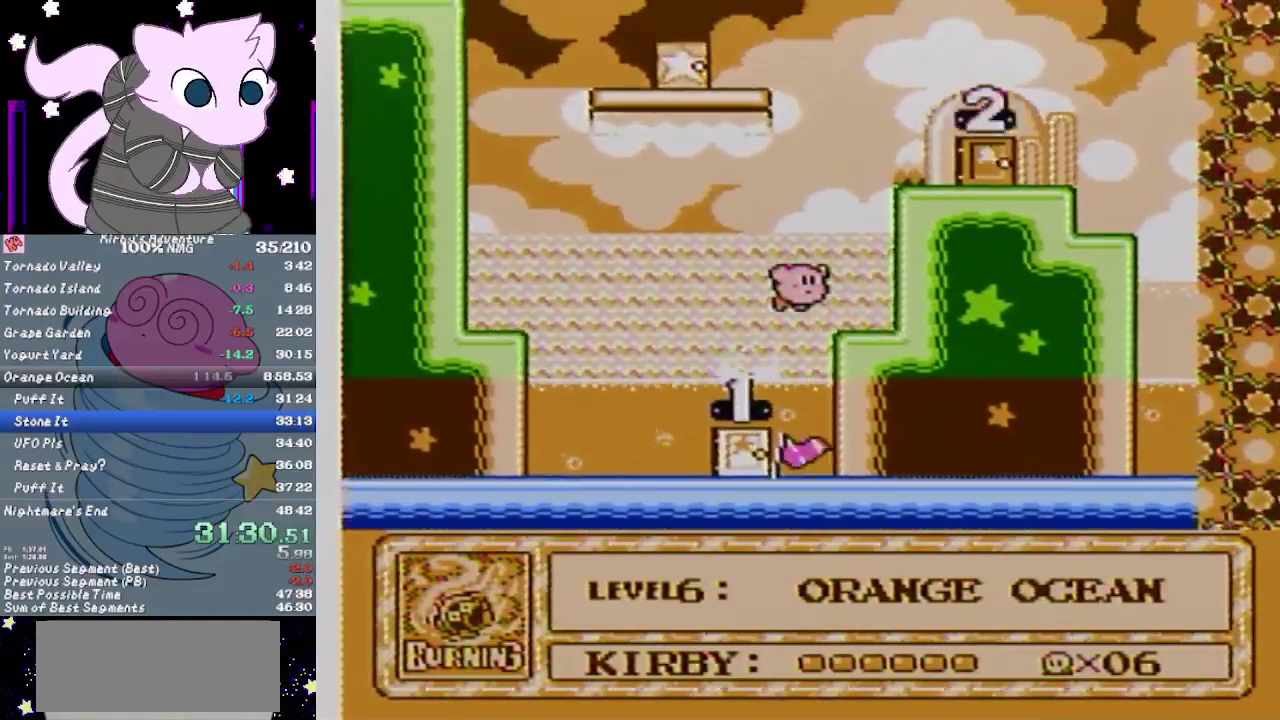
{"buttons": ["DPAD_UP"], "events": [[250, "A", "up"], [250, "DPAD_UP", "down"], [350, "DPAD_RIGHT", "up"]]}
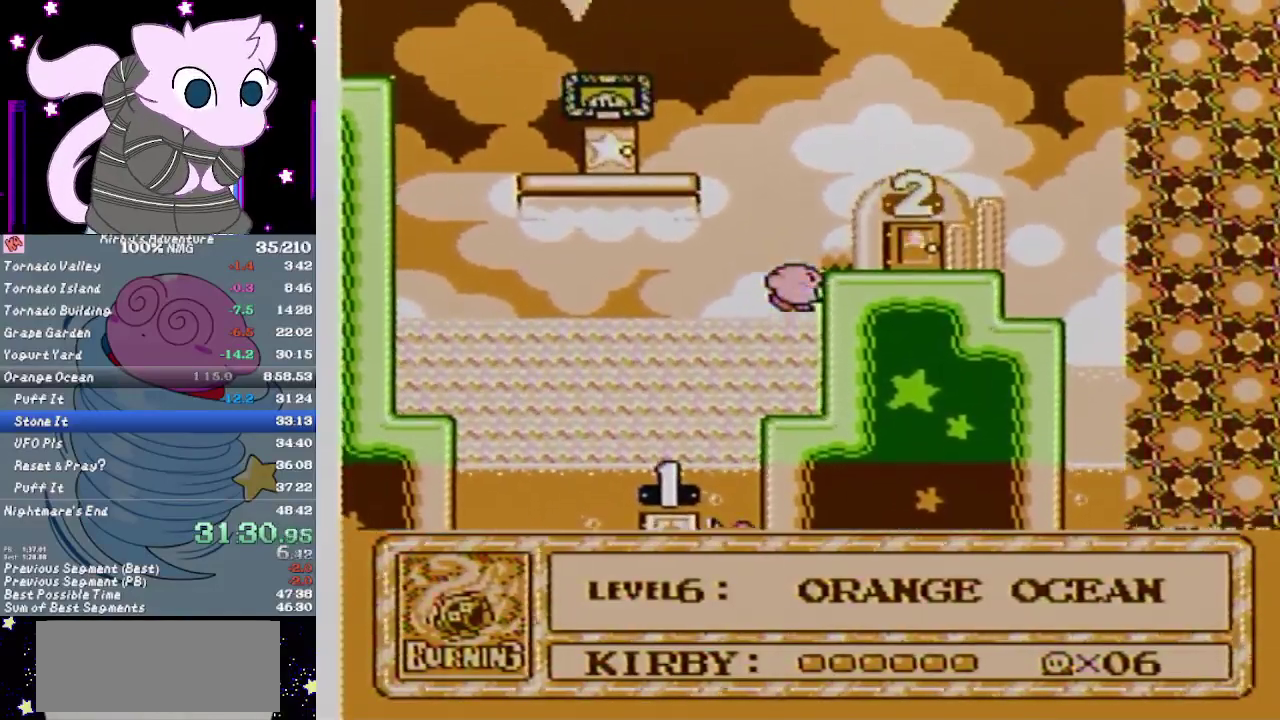
{"buttons": ["B", "DPAD_RIGHT"], "events": [[183, "B", "down"], [250, "B", "up"], [250, "DPAD_RIGHT", "down"], [283, "DPAD_UP", "up"], [317, "B", "down"], [367, "B", "up"], [433, "B", "down"]]}
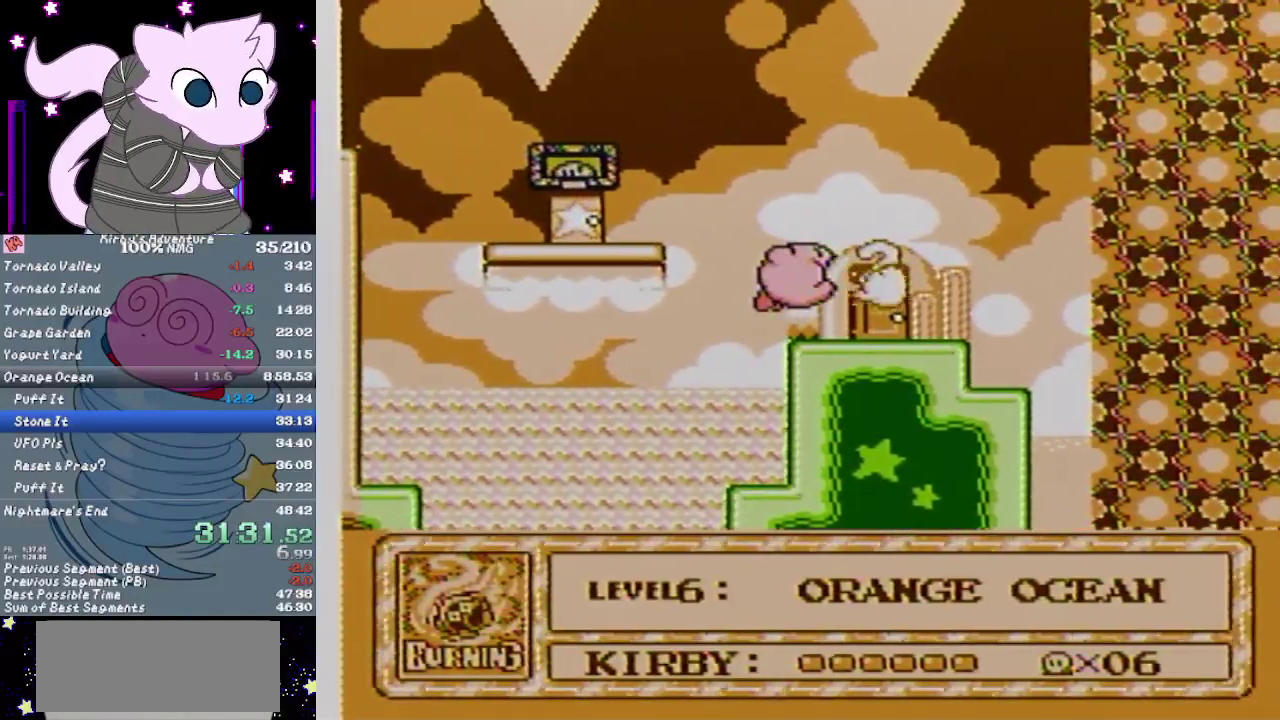
{"buttons": ["DPAD_UP"], "events": [[33, "B", "up"], [317, "DPAD_UP", "down"], [383, "DPAD_RIGHT", "up"]]}
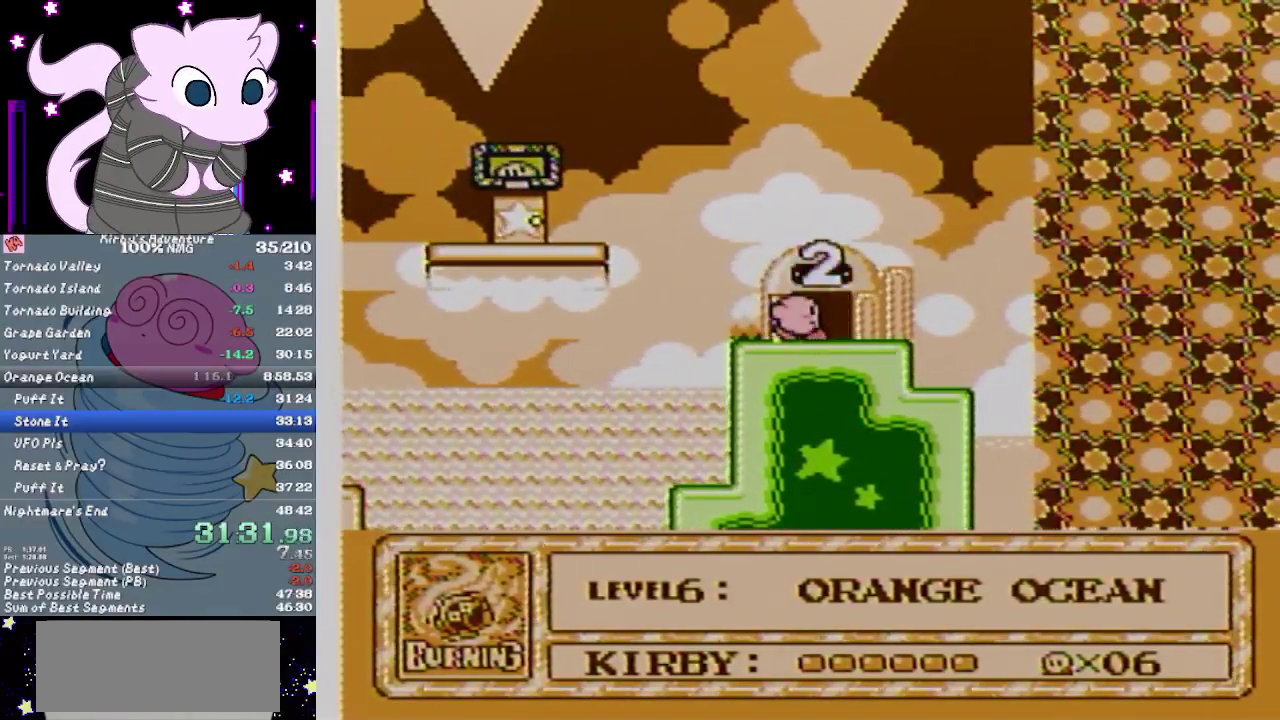
{"buttons": ["DPAD_LEFT"], "events": [[33, "DPAD_UP", "up"], [100, "DPAD_LEFT", "down"]]}
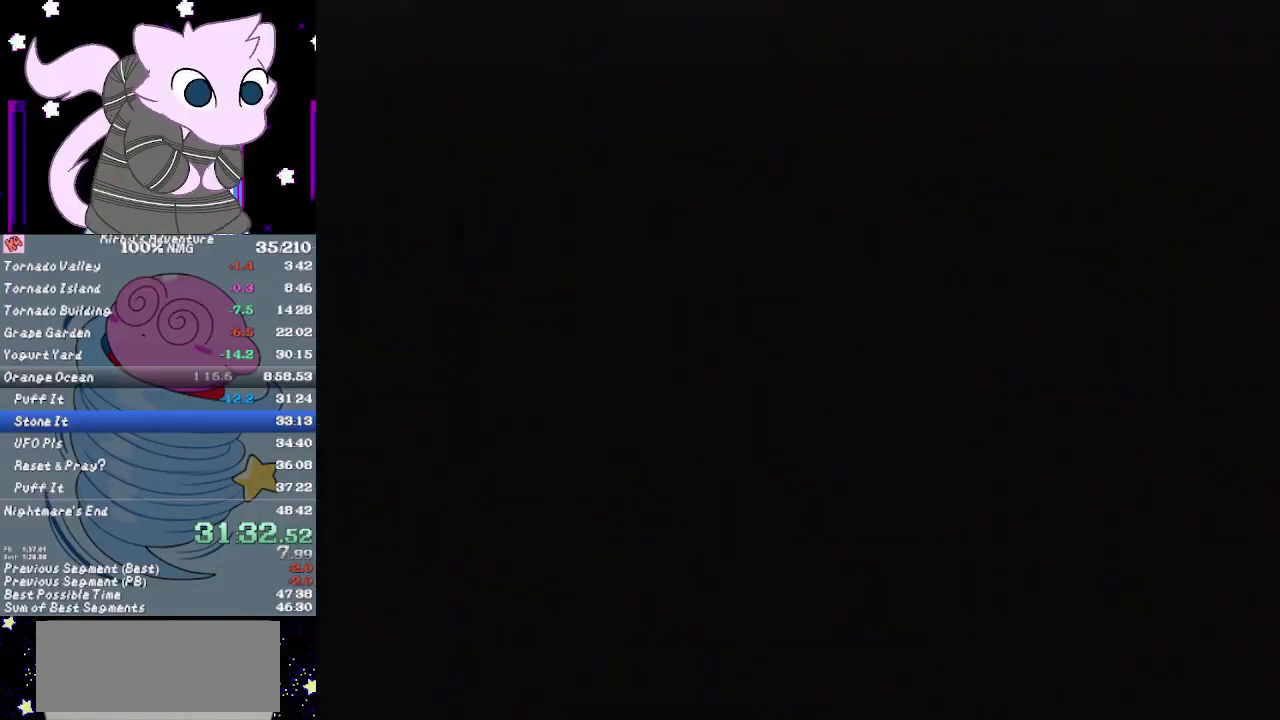
{"buttons": ["DPAD_LEFT"], "events": []}
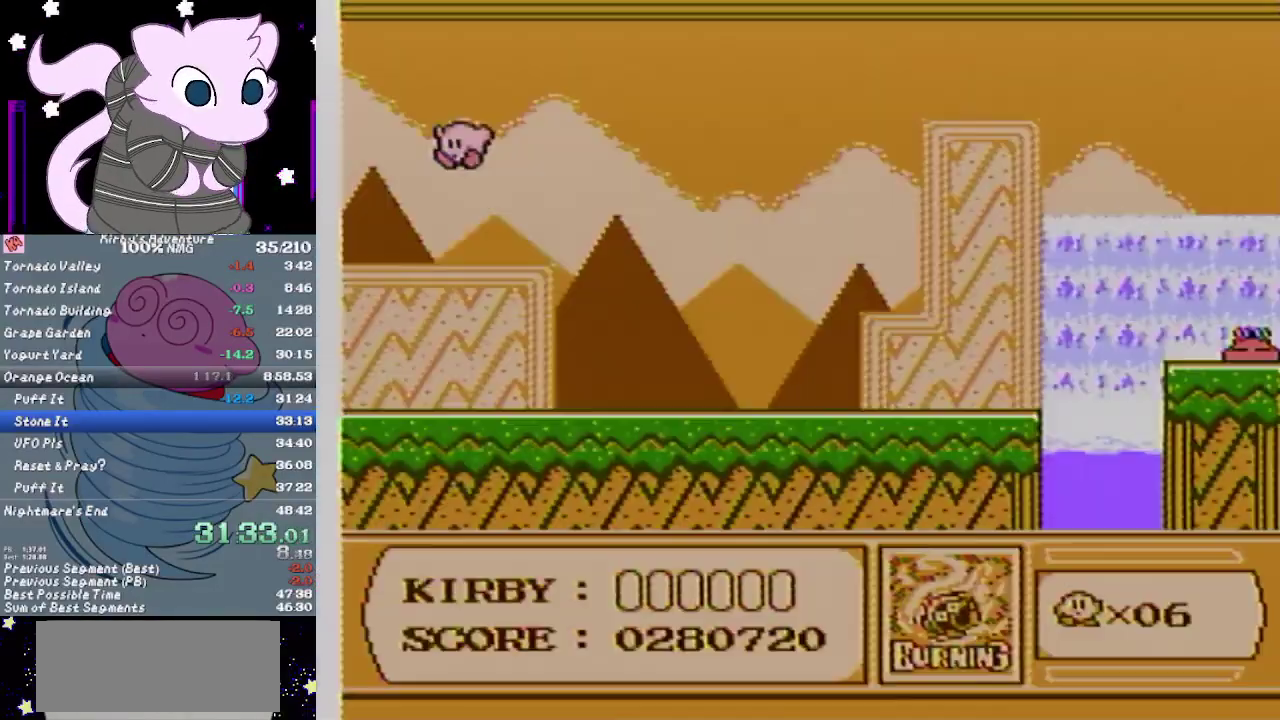
{"buttons": ["B"], "events": [[117, "DPAD_LEFT", "up"], [117, "DPAD_RIGHT", "down"], [217, "B", "down"], [217, "DPAD_RIGHT", "up"]]}
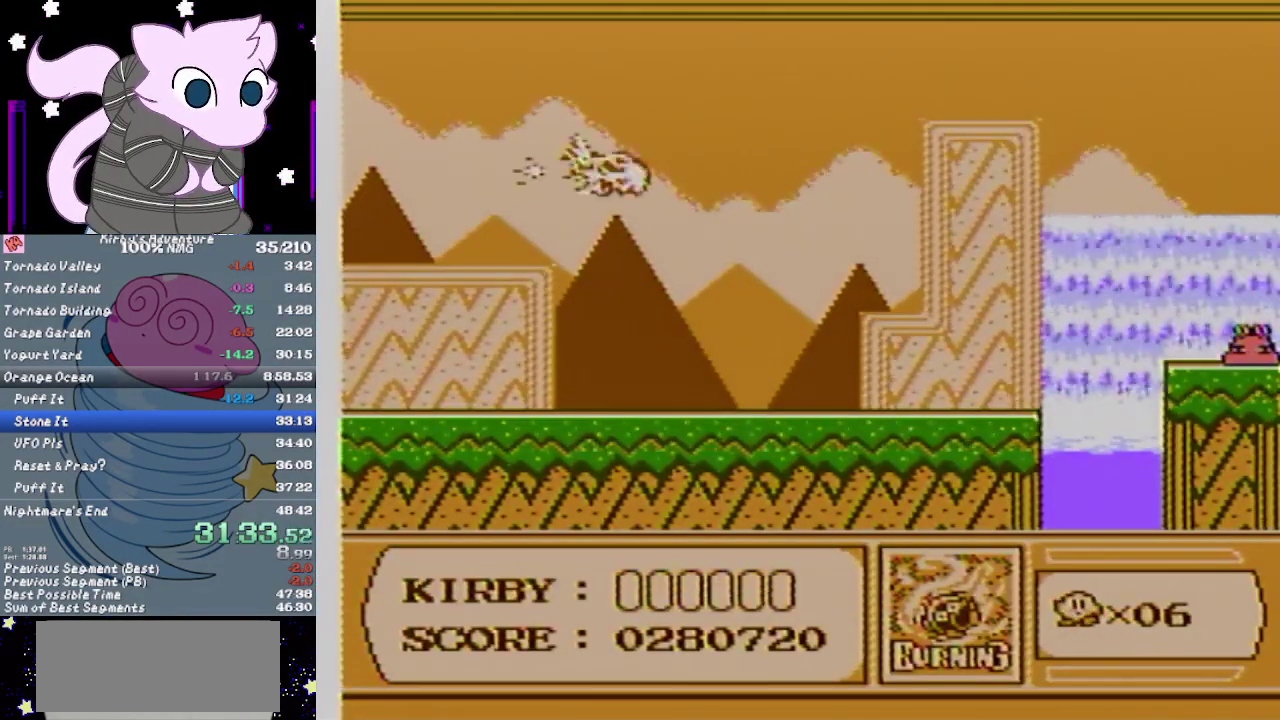
{"buttons": ["B"], "events": [[400, "B", "up"], [500, "B", "down"]]}
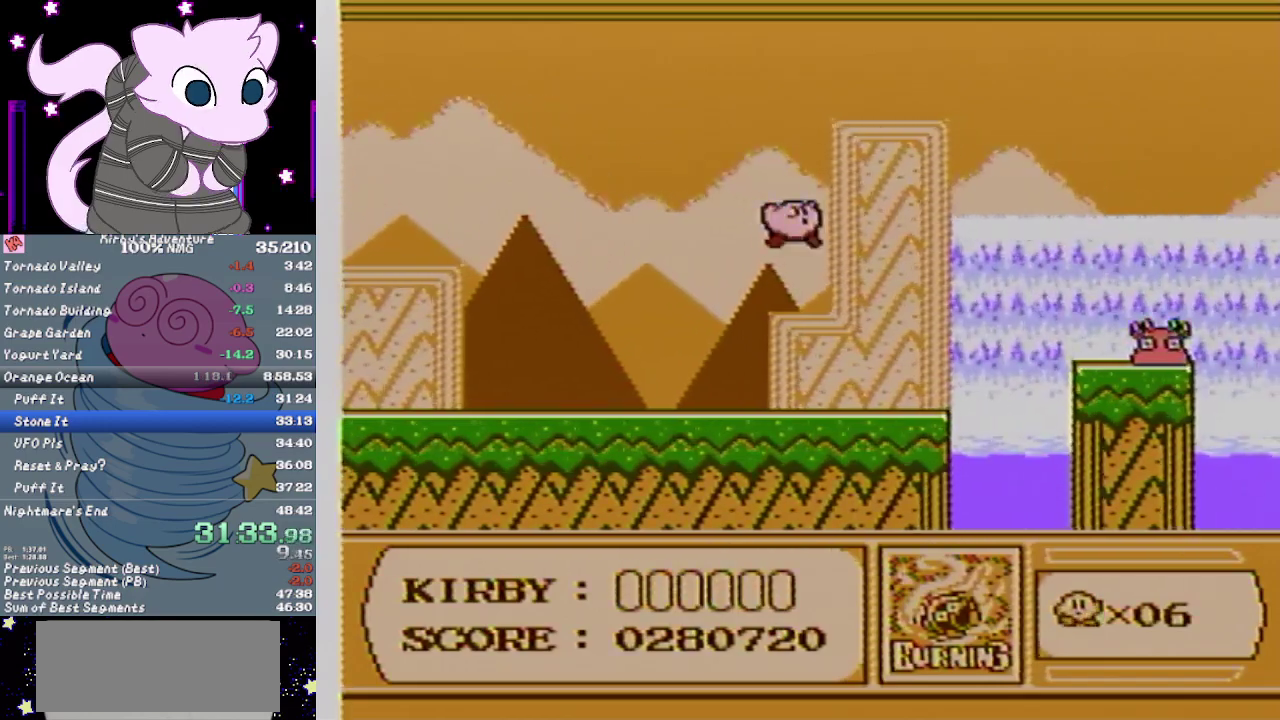
{"buttons": ["B"], "events": []}
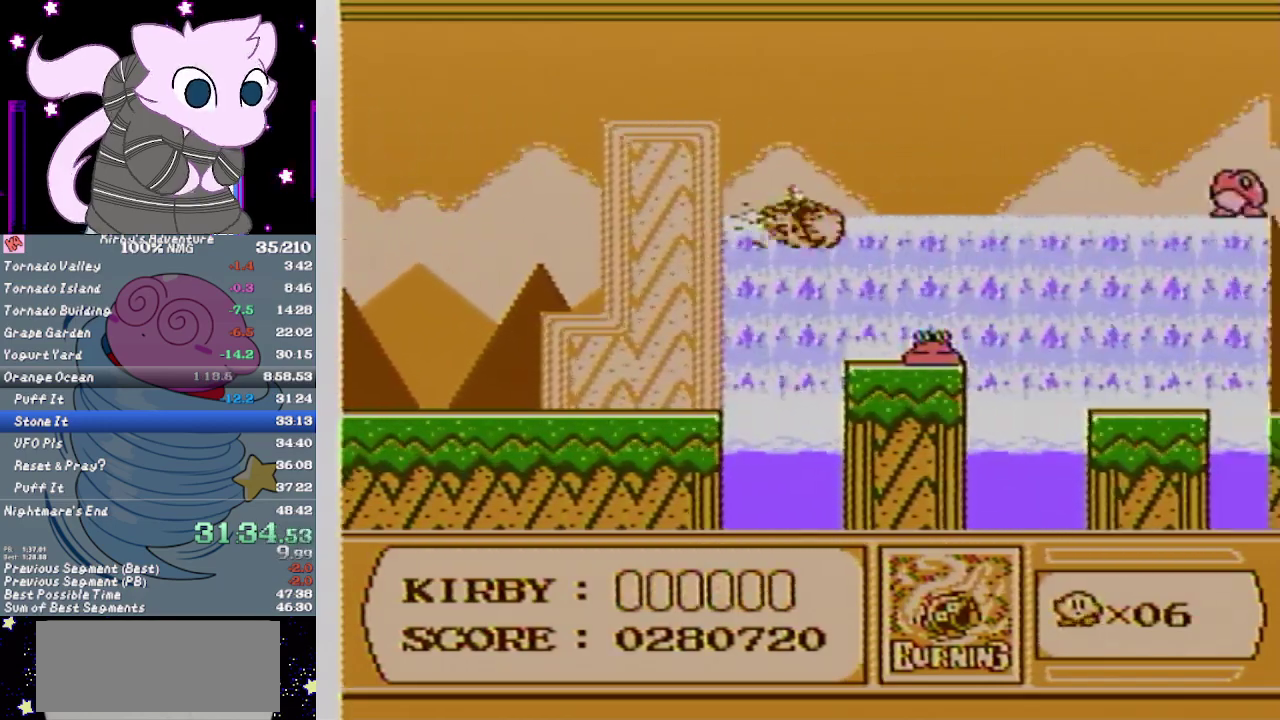
{"buttons": [], "events": [[383, "B", "up"]]}
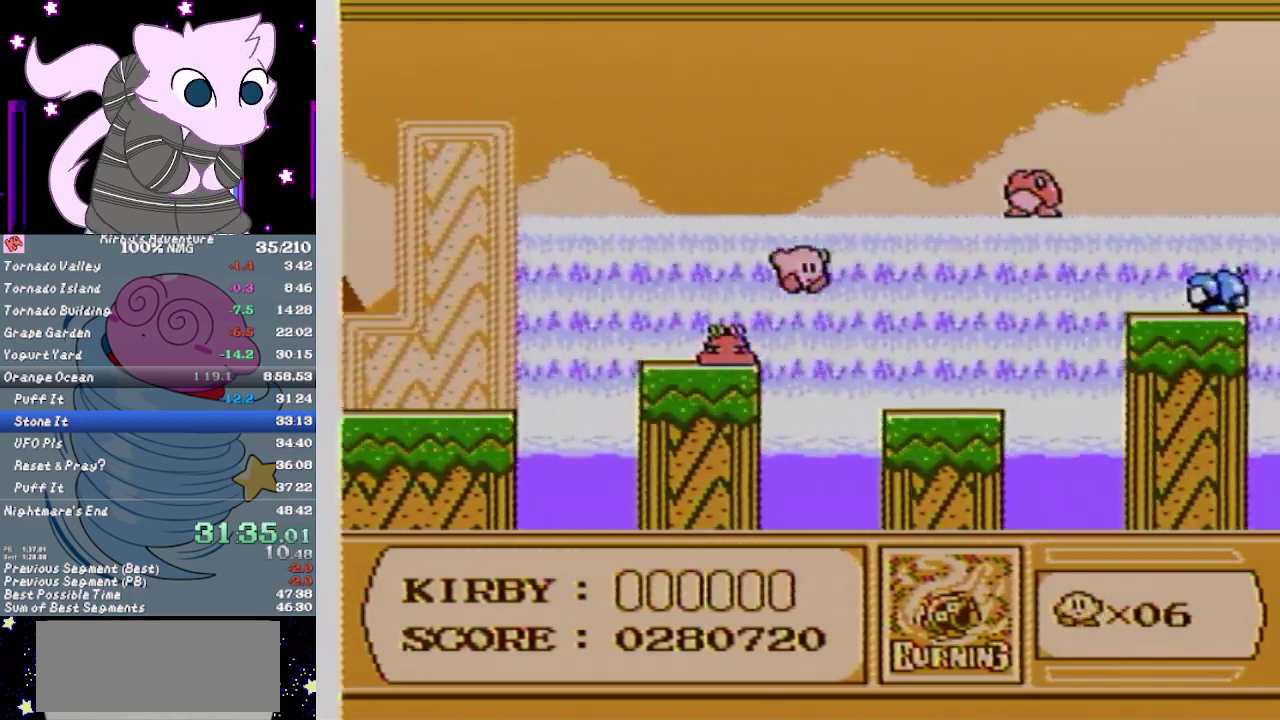
{"buttons": ["B"], "events": [[33, "B", "down"]]}
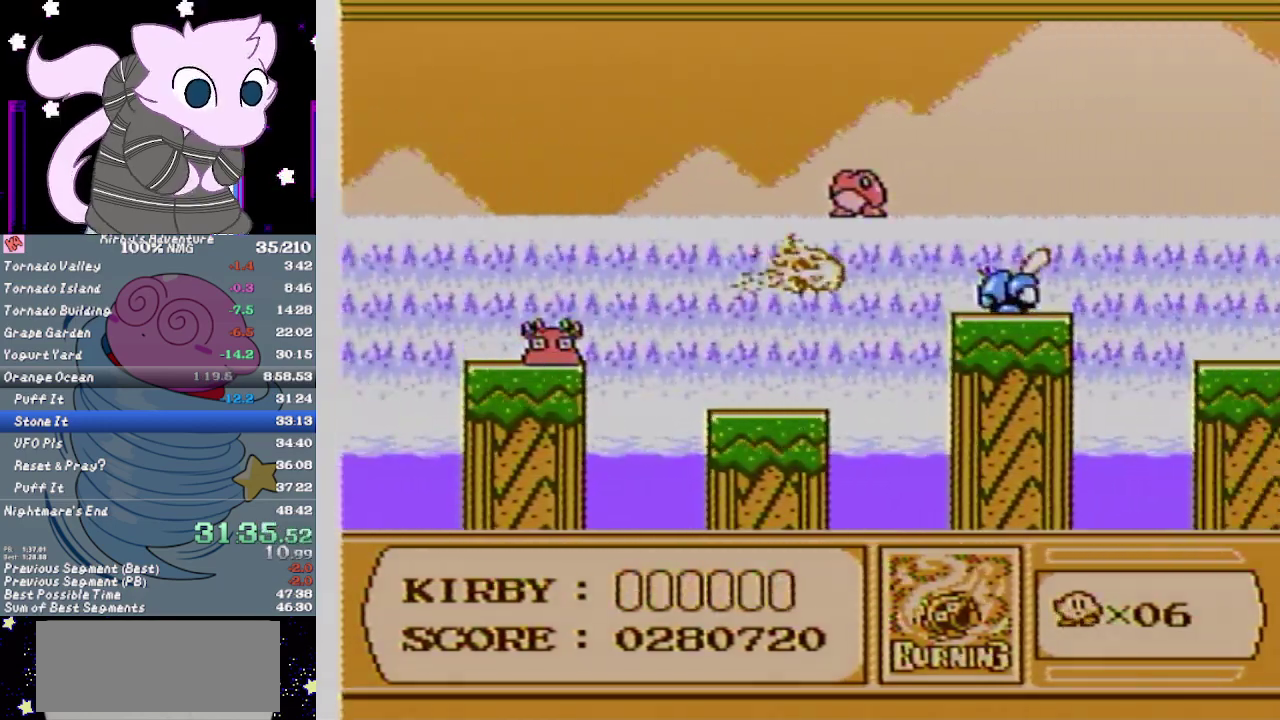
{"buttons": ["DPAD_DOWN"], "events": [[233, "DPAD_DOWN", "down"], [333, "B", "up"]]}
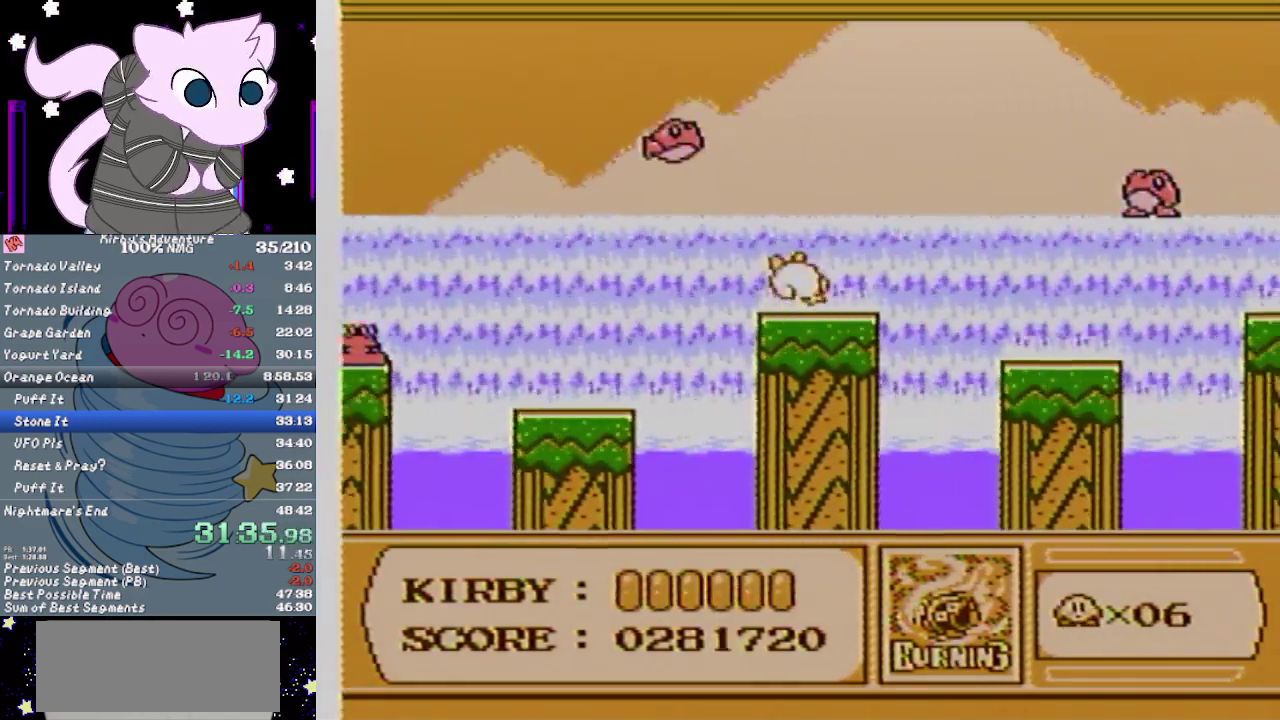
{"buttons": ["DPAD_RIGHT"], "events": [[333, "A", "down"], [400, "A", "up"], [400, "DPAD_RIGHT", "down"], [450, "DPAD_DOWN", "up"]]}
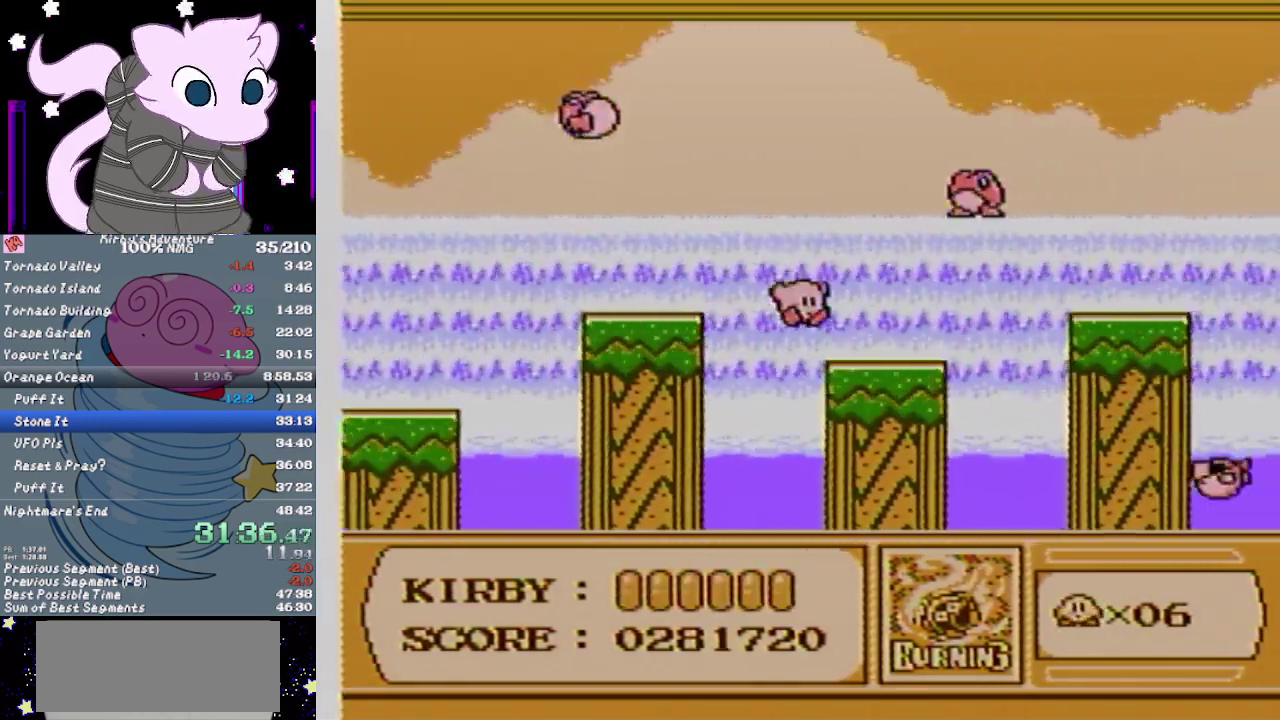
{"buttons": ["A", "DPAD_RIGHT"], "events": [[300, "A", "down"]]}
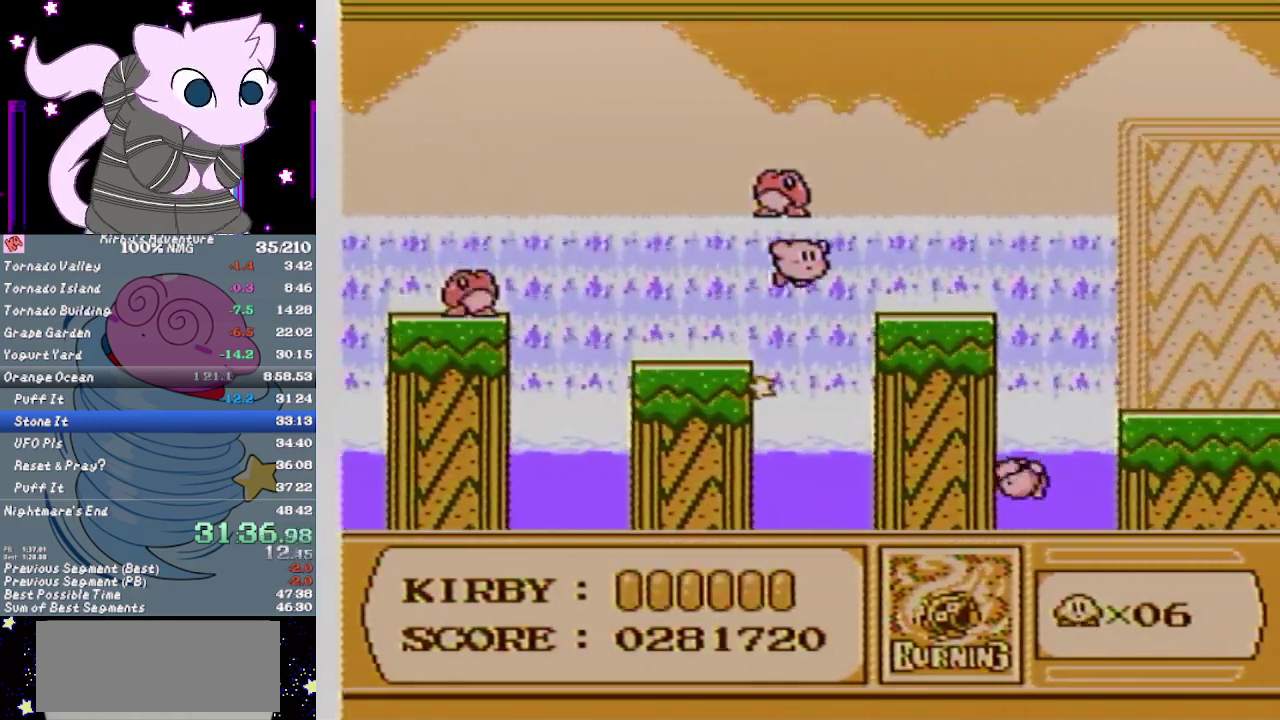
{"buttons": ["A", "DPAD_RIGHT"], "events": [[33, "A", "up"], [467, "A", "down"]]}